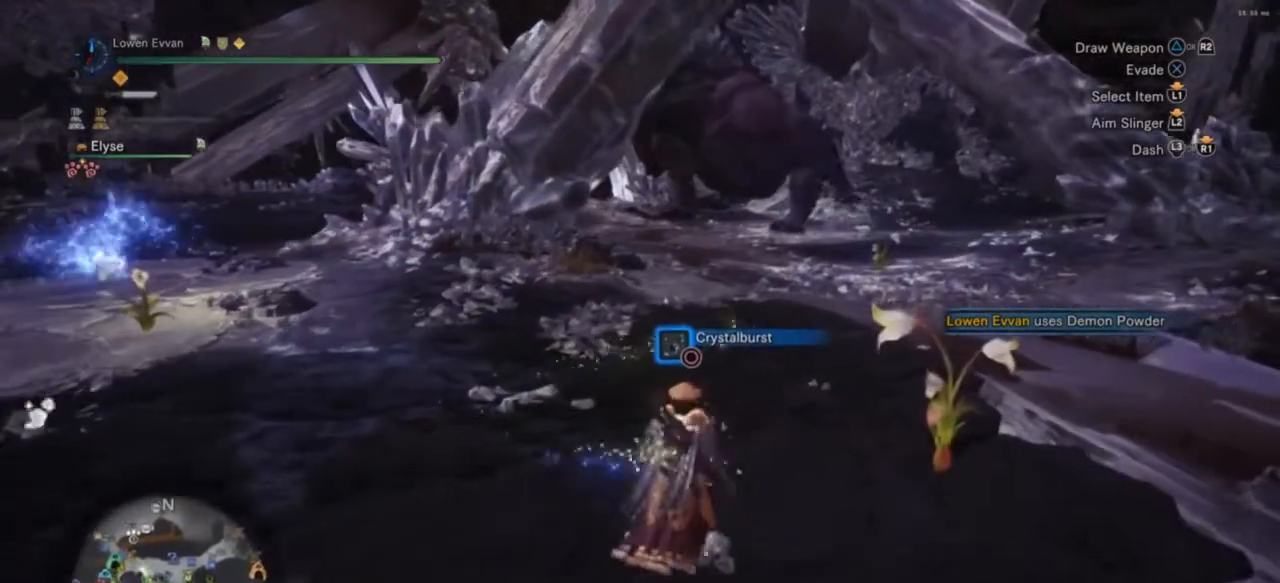
Gameplay with a controller (PlayStation layout); each line is a JSON object with the inputs held at the frame after it. "events" lists button and stick changes between this image and that frame as [ms after this image, input, new state], when the widget could be followed in between. Not read: L3.
{"buttons": [], "left_stick": "up-left", "right_stick": "center", "events": [[67, "CIRCLE", "down"], [133, "CIRCLE", "up"], [200, "CIRCLE", "down"], [300, "CIRCLE", "up"], [367, "CIRCLE", "down"], [433, "CIRCLE", "up"], [467, "left_stick", "up-left"]]}
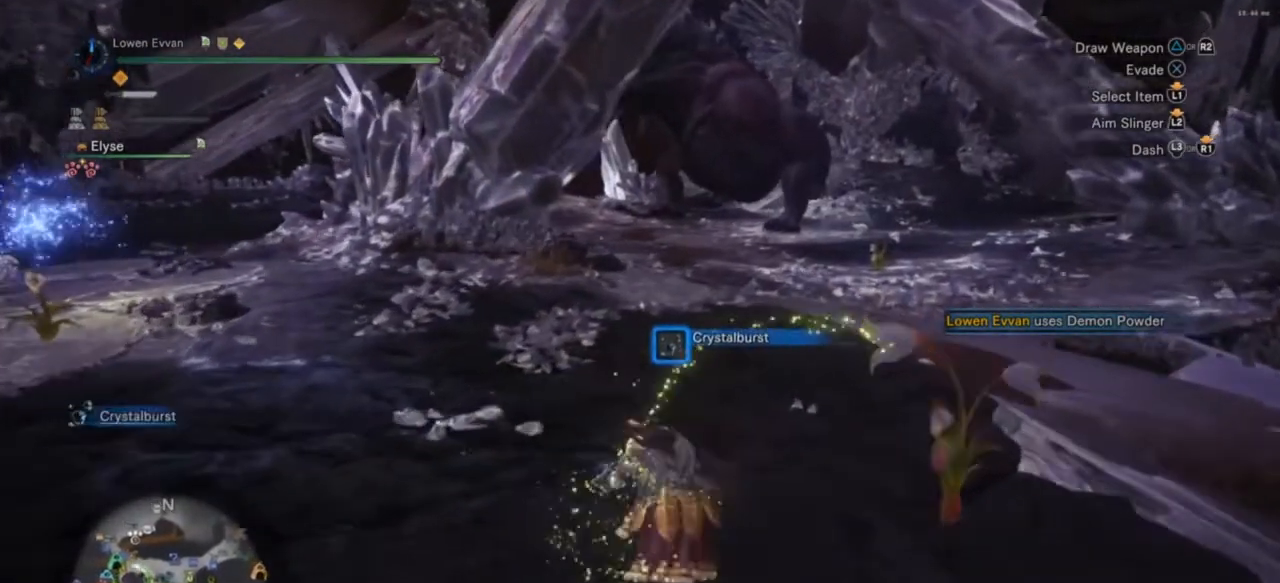
{"buttons": ["L1"], "left_stick": "up", "right_stick": "right", "events": [[167, "L1", "down"], [300, "DPAD_DOWN", "down"], [467, "DPAD_DOWN", "up"], [500, "left_stick", "up"], [500, "right_stick", "right"]]}
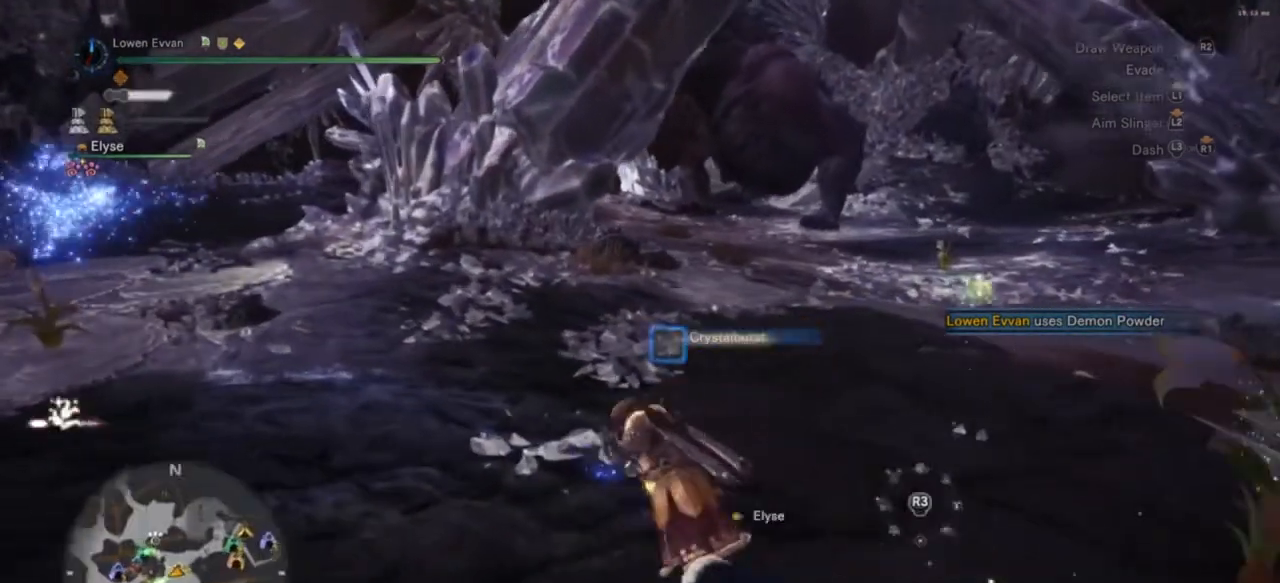
{"buttons": ["L1"], "left_stick": "up-right", "right_stick": "center", "events": [[100, "left_stick", "up-right"], [100, "right_stick", "center"]]}
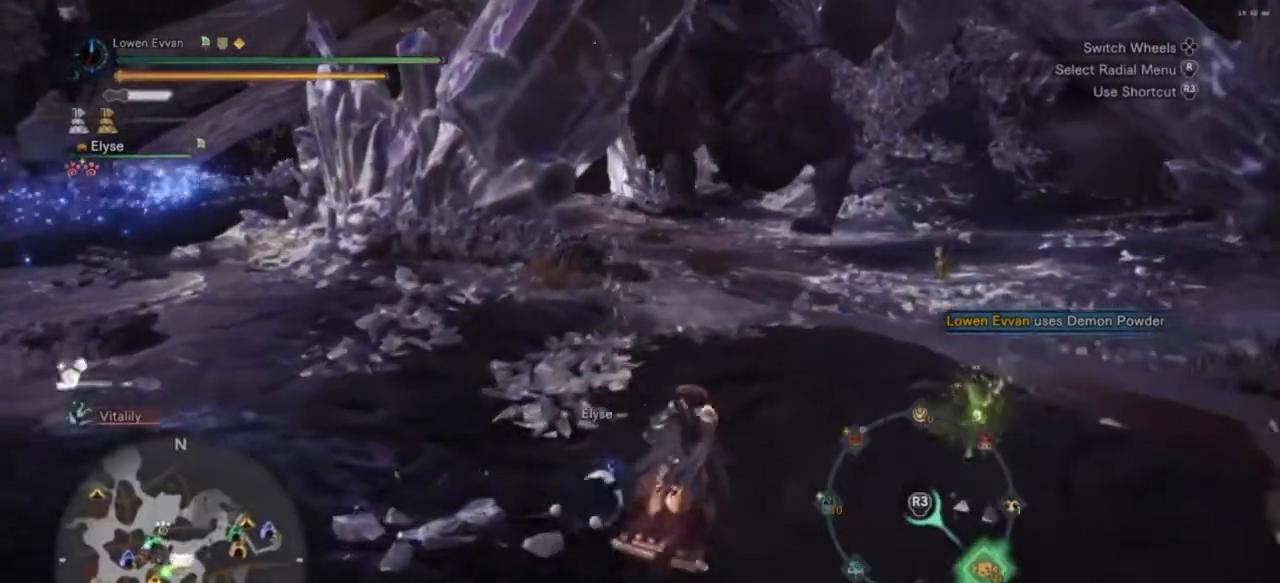
{"buttons": ["L1"], "left_stick": "up", "right_stick": "center", "events": [[67, "right_stick", "right"], [167, "right_stick", "center"], [500, "left_stick", "up"]]}
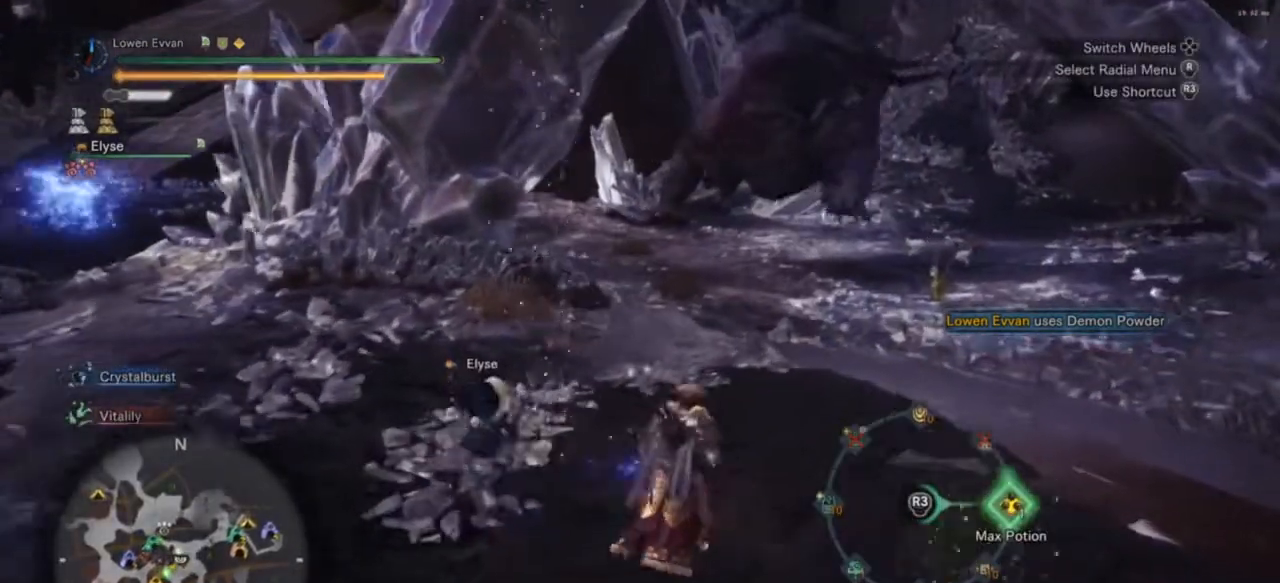
{"buttons": ["L1"], "left_stick": "up-right", "right_stick": "center", "events": [[100, "DPAD_DOWN", "down"], [233, "DPAD_DOWN", "up"], [333, "left_stick", "up-right"], [400, "R3", "down"], [500, "R3", "up"]]}
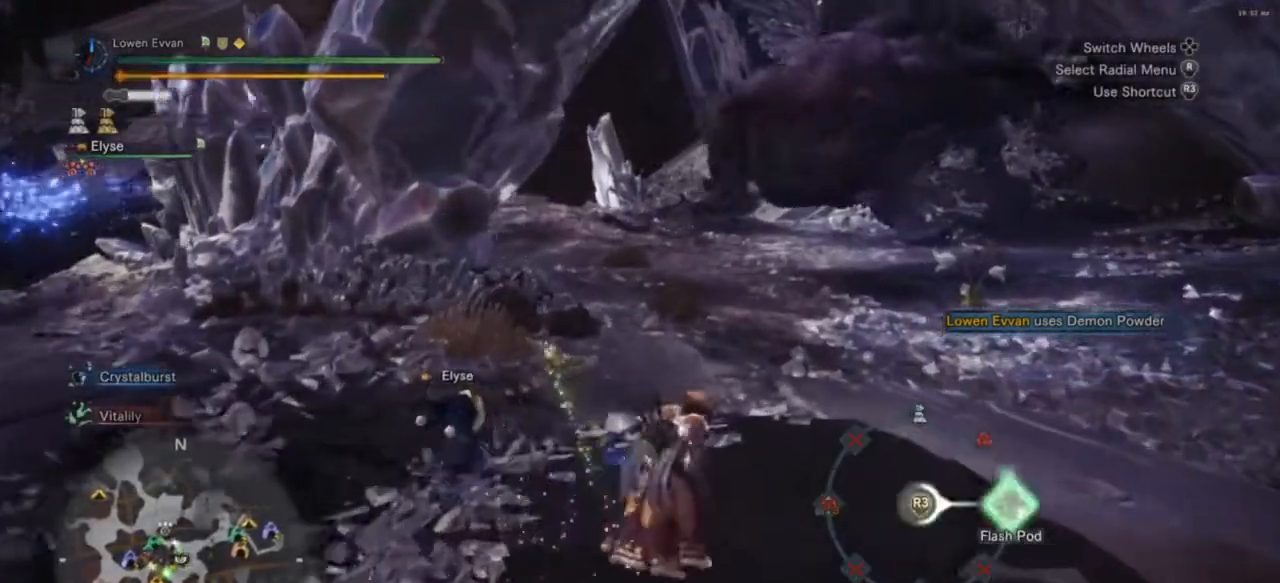
{"buttons": ["L1"], "left_stick": "up", "right_stick": "center", "events": [[200, "left_stick", "up"]]}
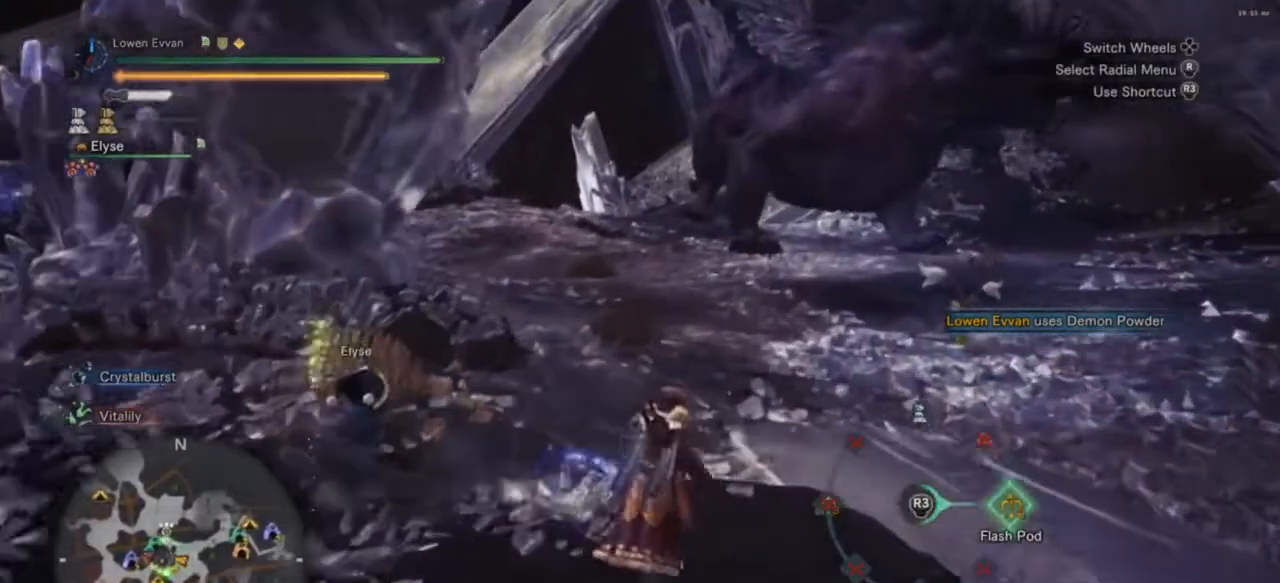
{"buttons": ["L1"], "left_stick": "up", "right_stick": "center", "events": [[300, "DPAD_UP", "down"], [367, "DPAD_UP", "up"]]}
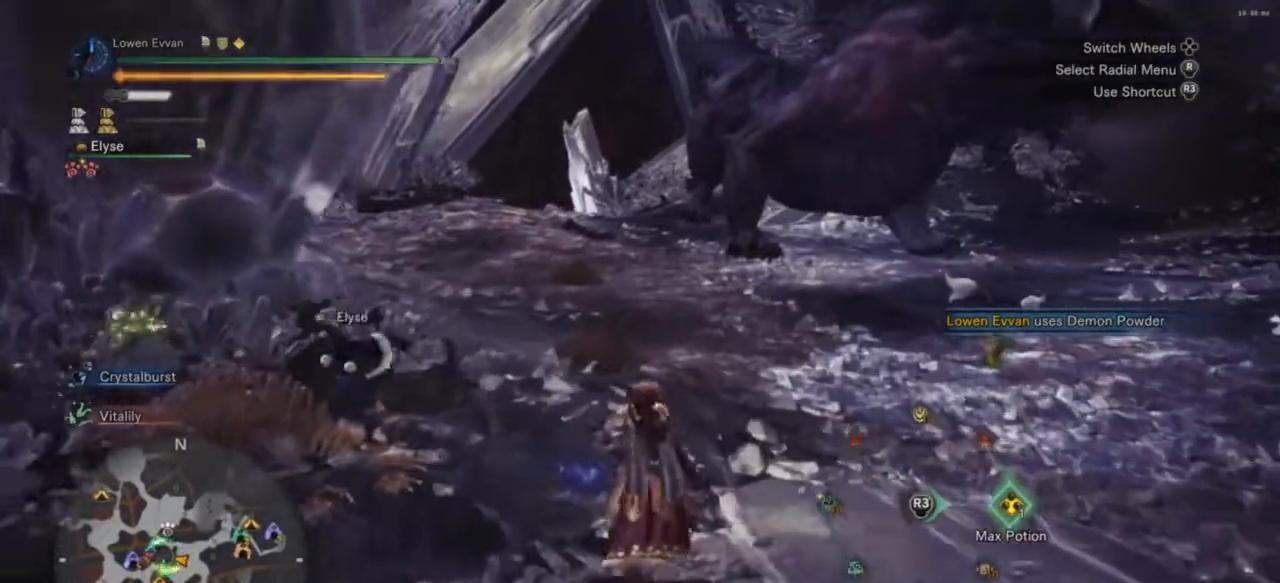
{"buttons": ["R1"], "left_stick": "up", "right_stick": "center", "events": [[267, "L1", "up"], [367, "R1", "down"]]}
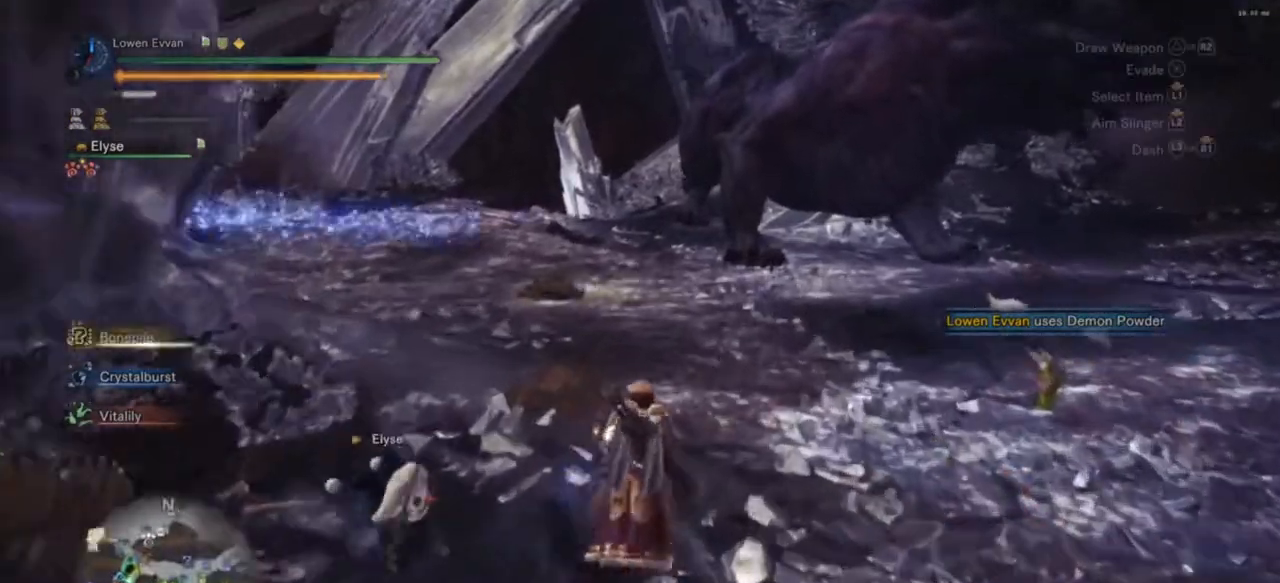
{"buttons": ["R1"], "left_stick": "up", "right_stick": "center", "events": [[233, "right_stick", "up"], [300, "right_stick", "up-right"], [400, "right_stick", "center"]]}
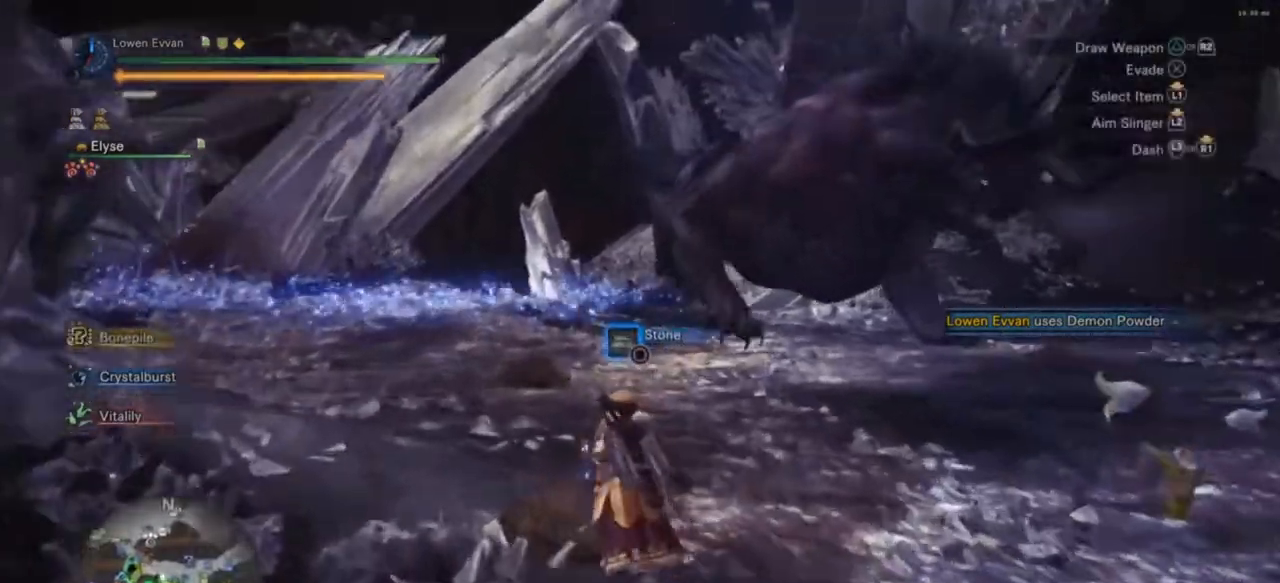
{"buttons": ["R1"], "left_stick": "up", "right_stick": "center", "events": []}
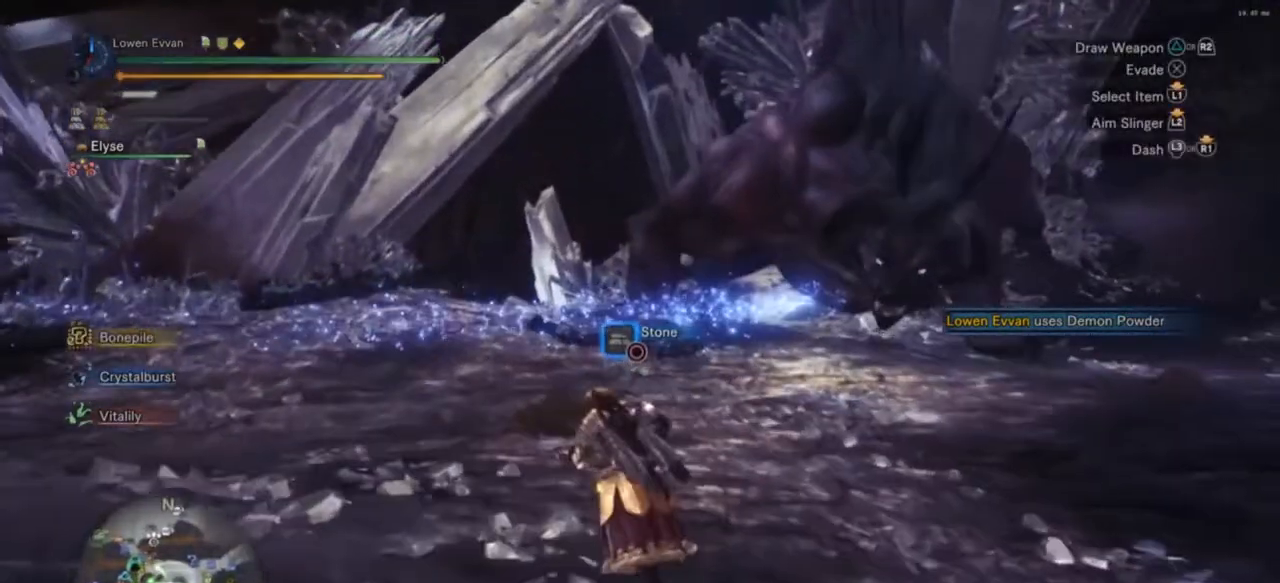
{"buttons": ["L1", "R1", "DPAD_DOWN"], "left_stick": "up", "right_stick": "up", "events": [[100, "L1", "down"], [367, "DPAD_DOWN", "down"], [500, "right_stick", "up"]]}
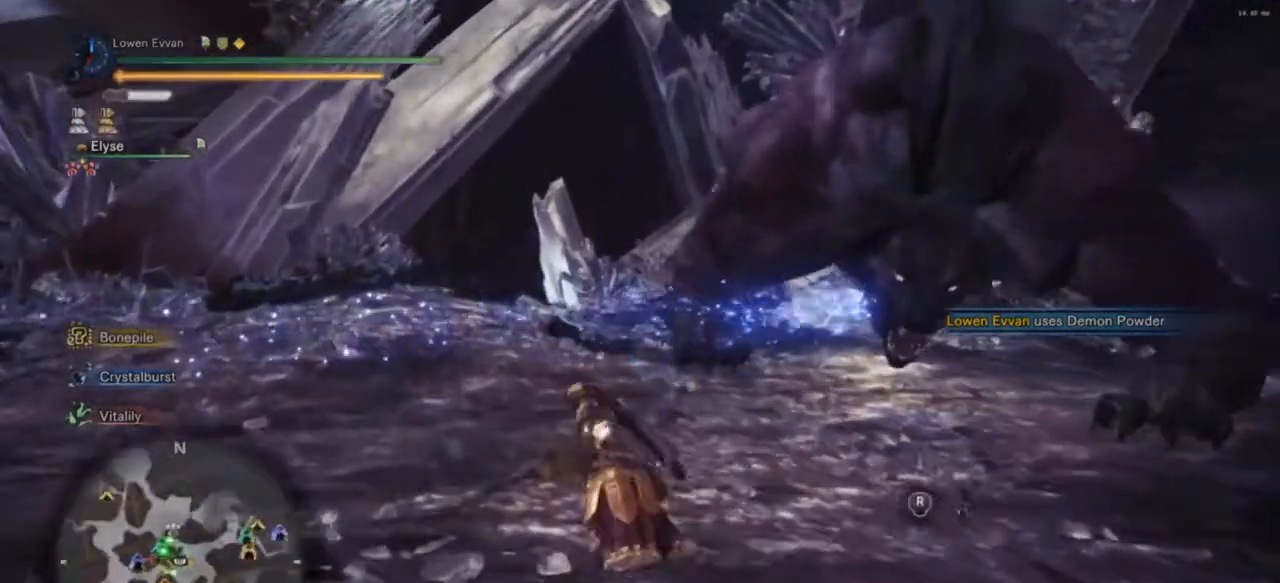
{"buttons": ["L1", "R1"], "left_stick": "up", "right_stick": "center", "events": [[33, "DPAD_DOWN", "up"], [100, "right_stick", "center"], [267, "R3", "down"], [400, "R3", "up"]]}
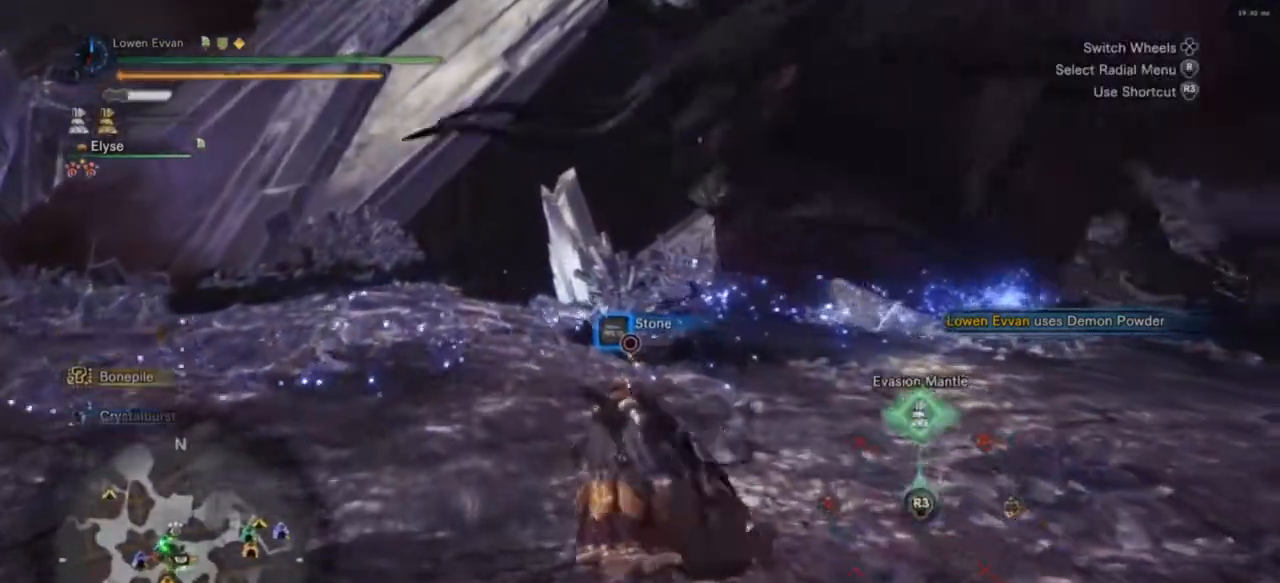
{"buttons": ["R1"], "left_stick": "up", "right_stick": "center", "events": [[100, "L1", "up"], [267, "right_stick", "right"], [500, "right_stick", "center"]]}
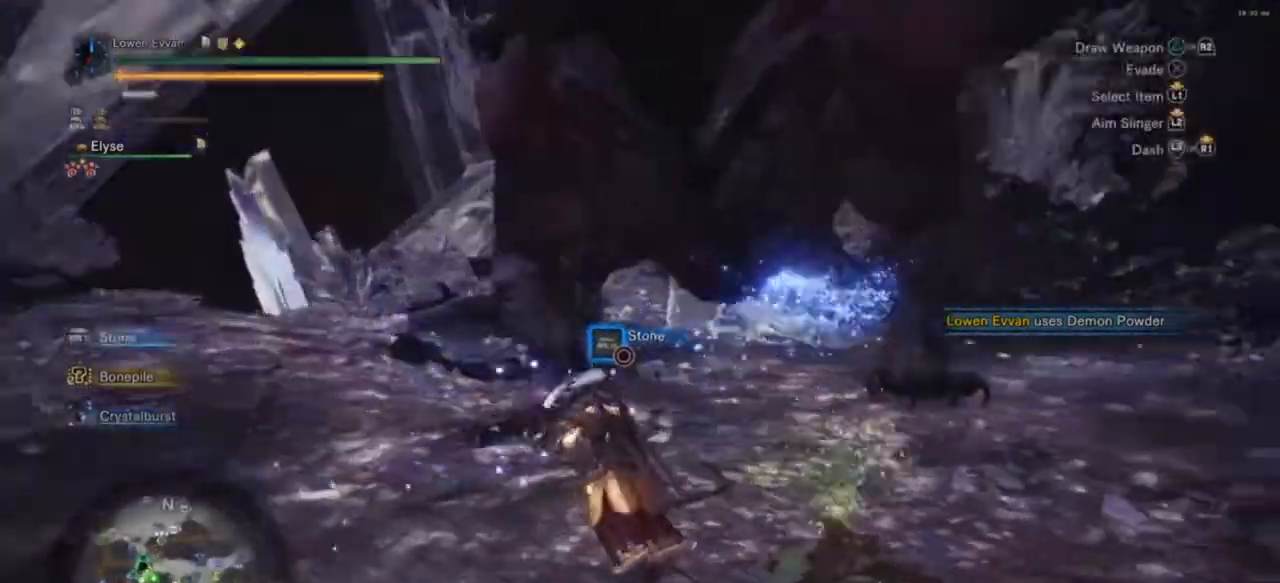
{"buttons": ["R1"], "left_stick": "up", "right_stick": "center", "events": [[133, "R1", "up"], [167, "R1", "down"]]}
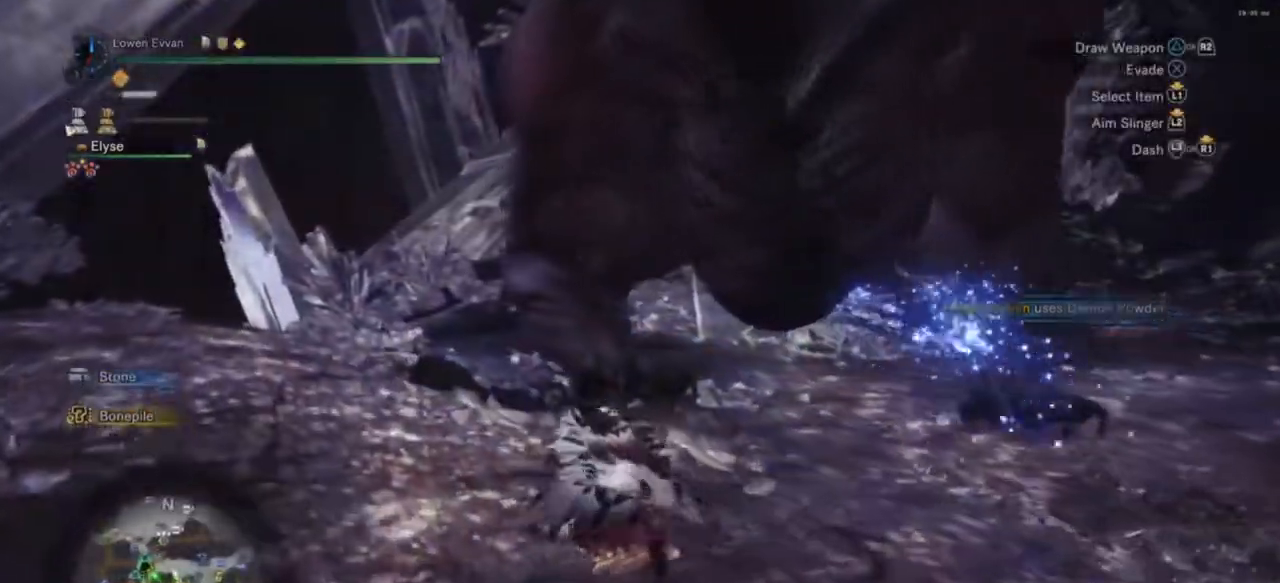
{"buttons": ["R2"], "left_stick": "up", "right_stick": "center", "events": [[467, "R1", "up"], [500, "R2", "down"]]}
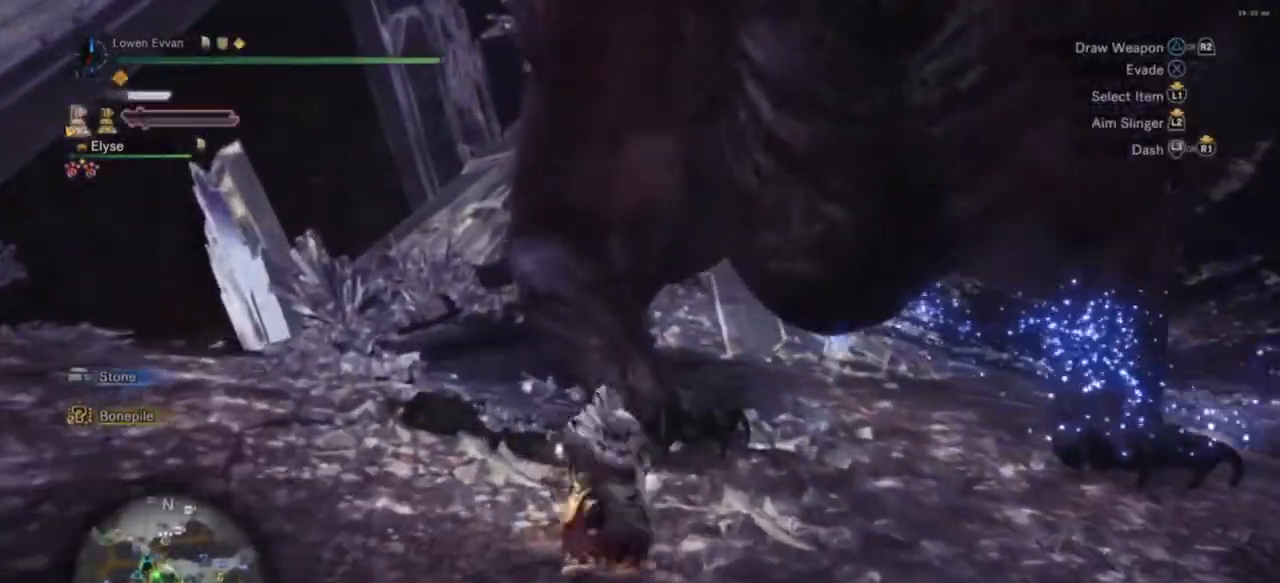
{"buttons": [], "left_stick": "up", "right_stick": "down-right", "events": [[167, "R2", "up"], [467, "right_stick", "down-right"]]}
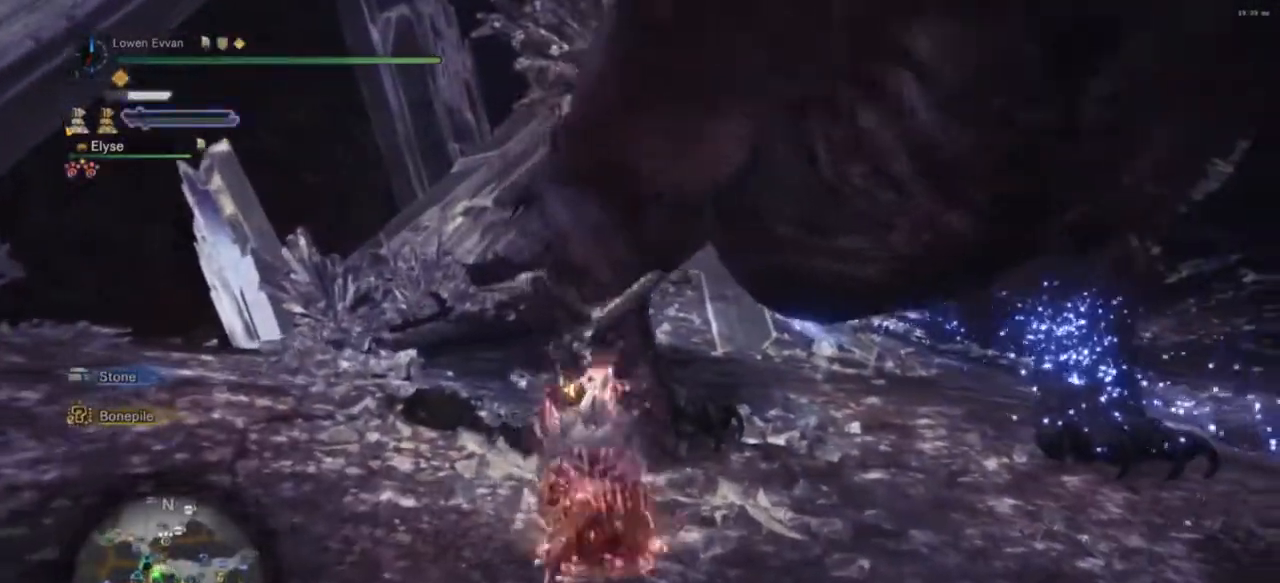
{"buttons": [], "left_stick": "up", "right_stick": "center", "events": [[167, "right_stick", "center"]]}
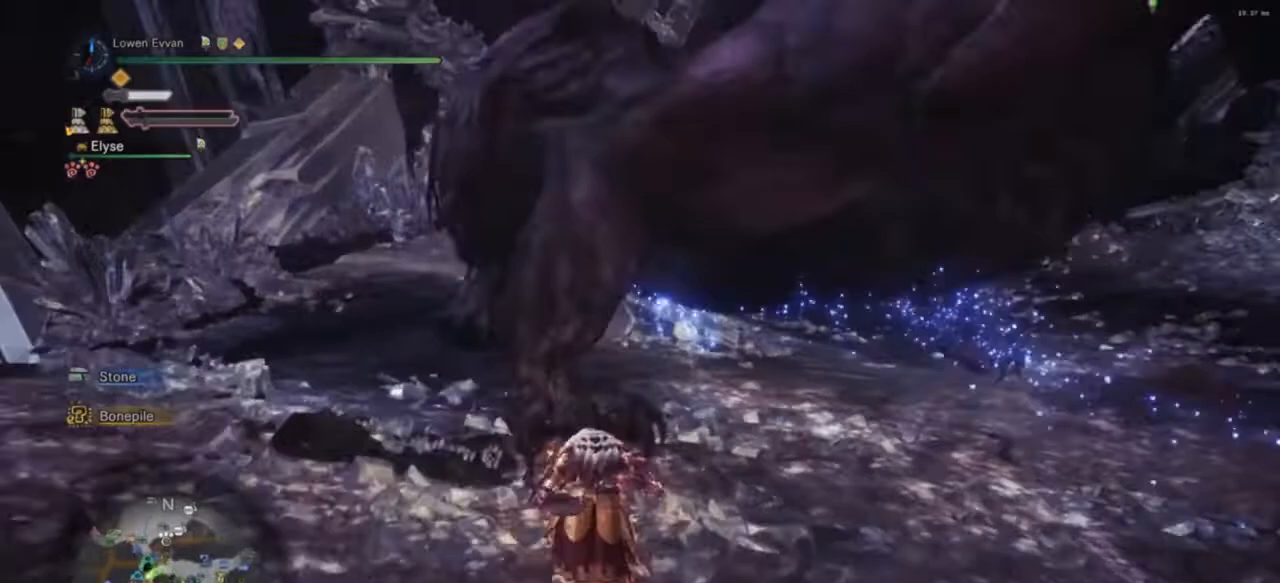
{"buttons": [], "left_stick": "right", "right_stick": "center", "events": [[167, "TRIANGLE", "down"], [267, "TRIANGLE", "up"], [367, "left_stick", "up-right"], [500, "left_stick", "right"]]}
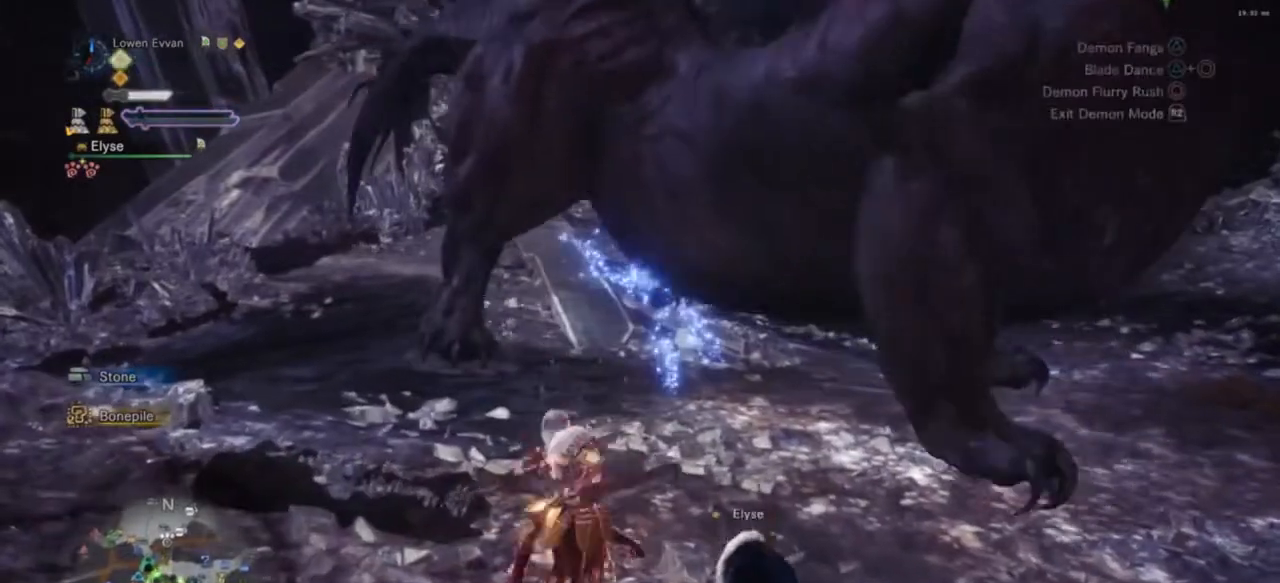
{"buttons": [], "left_stick": "up-right", "right_stick": "down-right", "events": [[300, "right_stick", "down-right"], [467, "left_stick", "up-right"]]}
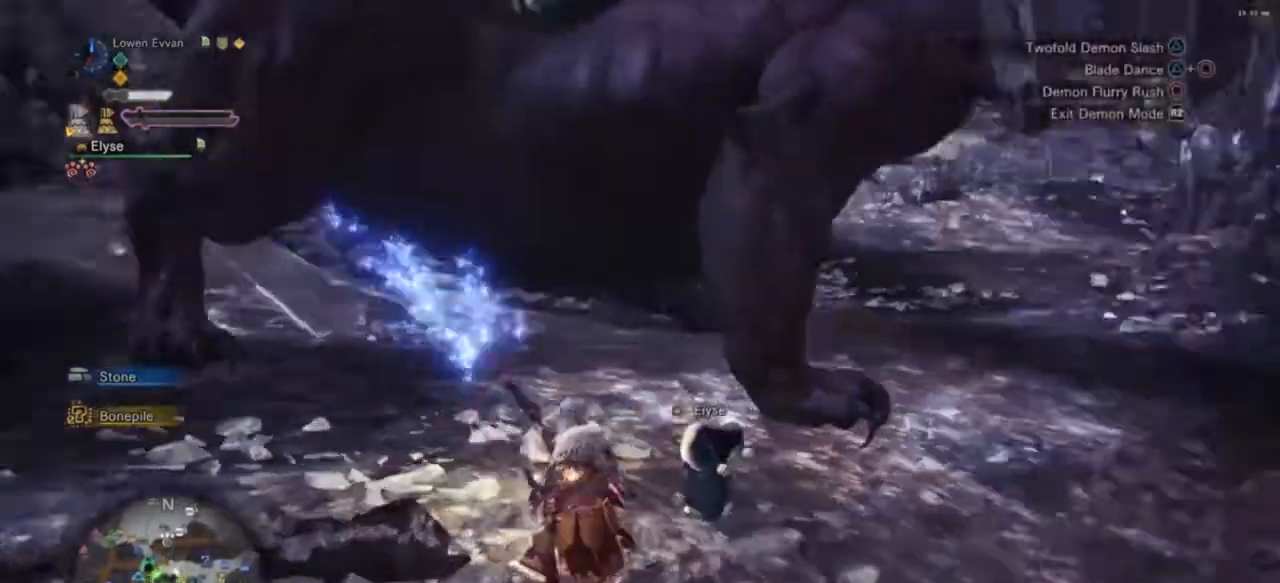
{"buttons": [], "left_stick": "up", "right_stick": "center", "events": [[67, "right_stick", "center"], [167, "left_stick", "up"]]}
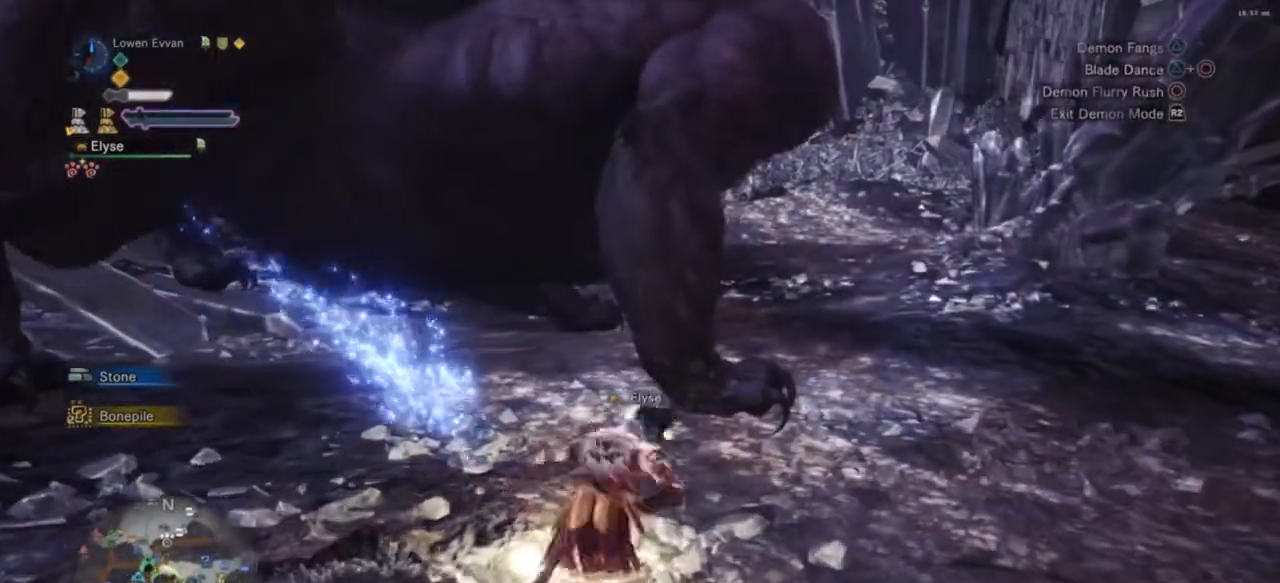
{"buttons": ["TRIANGLE"], "left_stick": "up", "right_stick": "center", "events": [[433, "TRIANGLE", "down"]]}
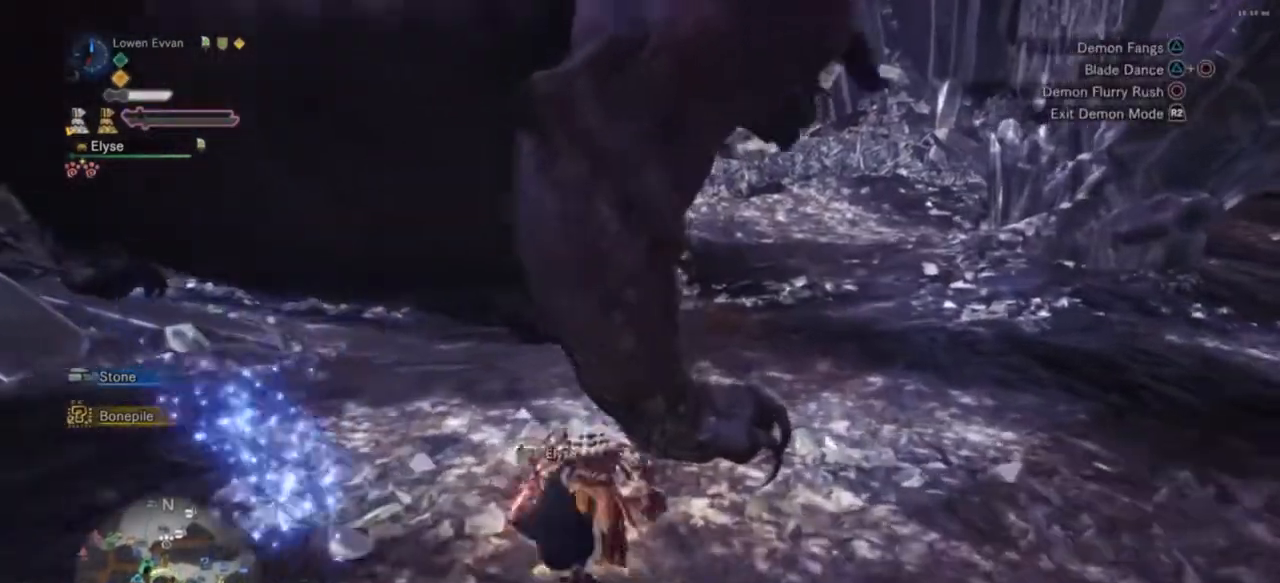
{"buttons": [], "left_stick": "down", "right_stick": "center", "events": [[67, "TRIANGLE", "up"], [300, "left_stick", "down"]]}
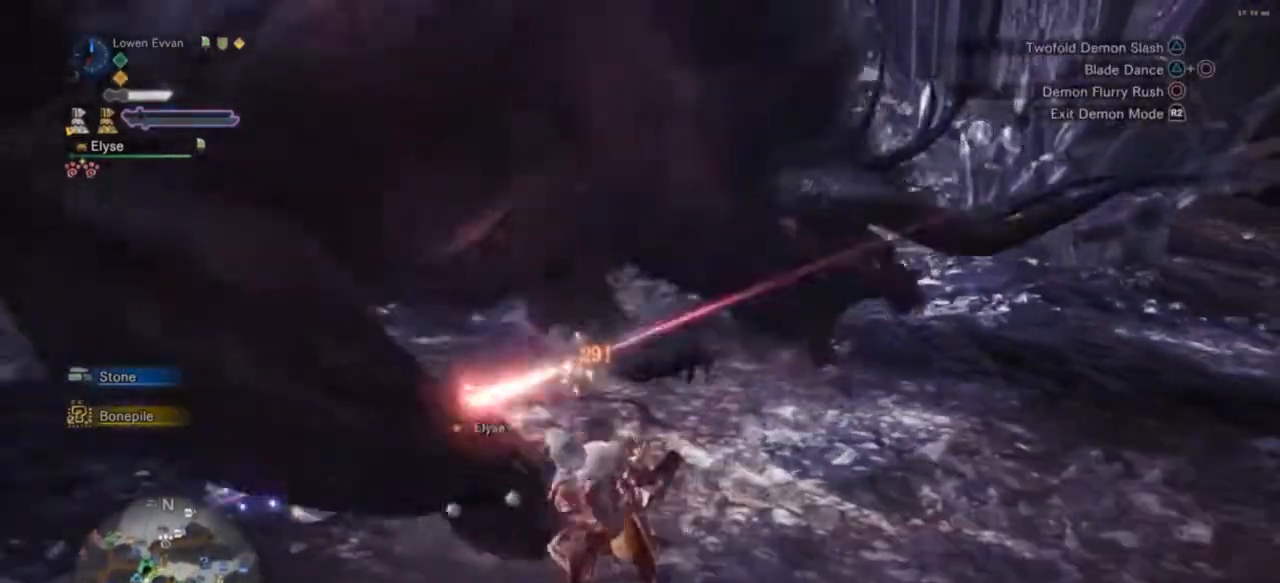
{"buttons": [], "left_stick": "down-left", "right_stick": "center", "events": [[33, "left_stick", "down-left"]]}
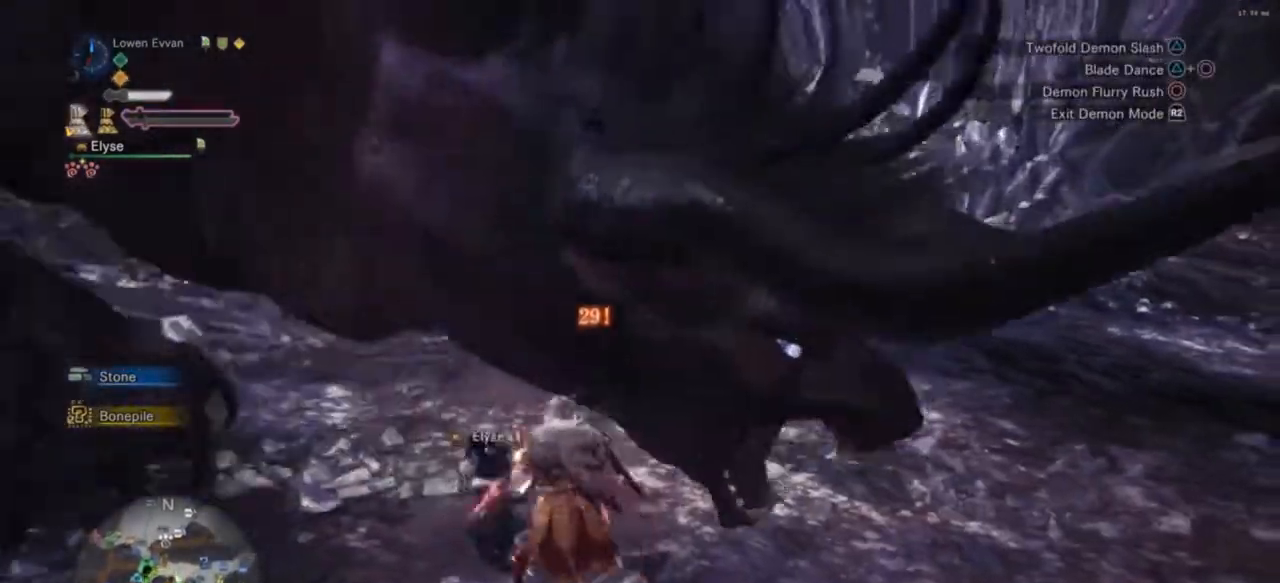
{"buttons": [], "left_stick": "down", "right_stick": "center", "events": [[133, "right_stick", "up"], [367, "right_stick", "center"], [467, "left_stick", "down"]]}
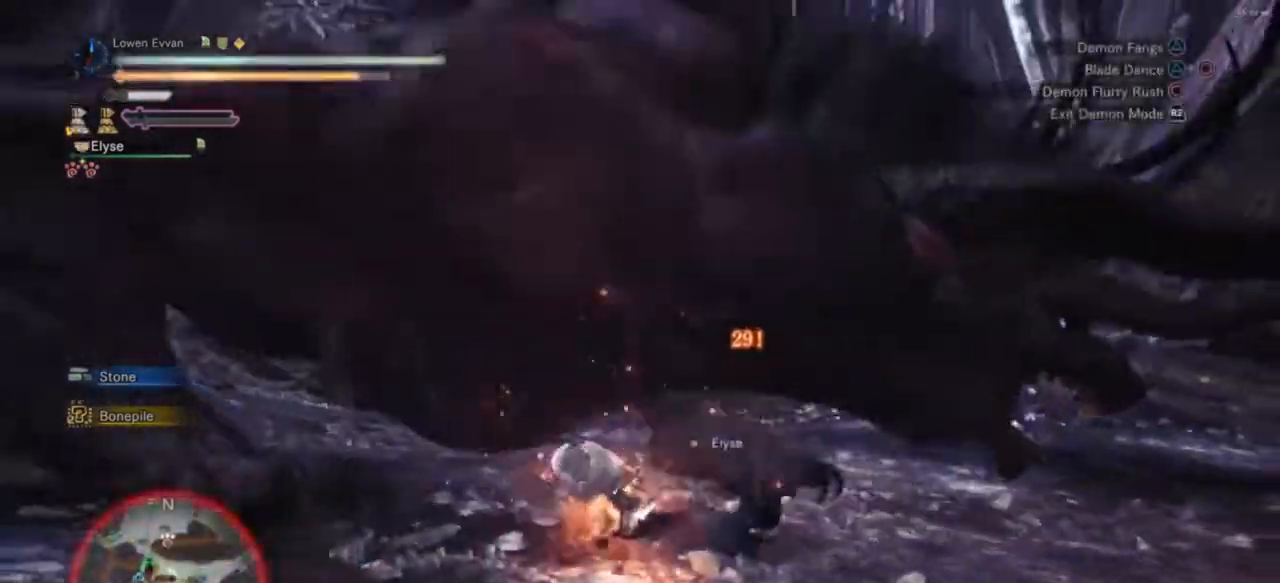
{"buttons": [], "left_stick": "down", "right_stick": "center", "events": []}
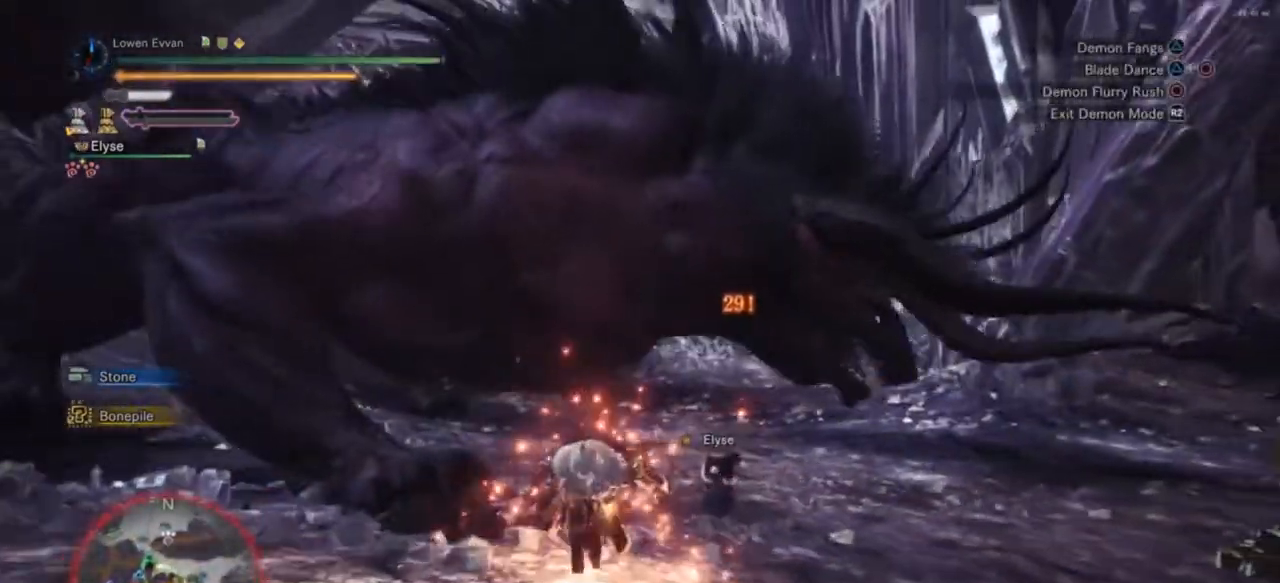
{"buttons": [], "left_stick": "down-left", "right_stick": "center", "events": [[467, "left_stick", "down-left"]]}
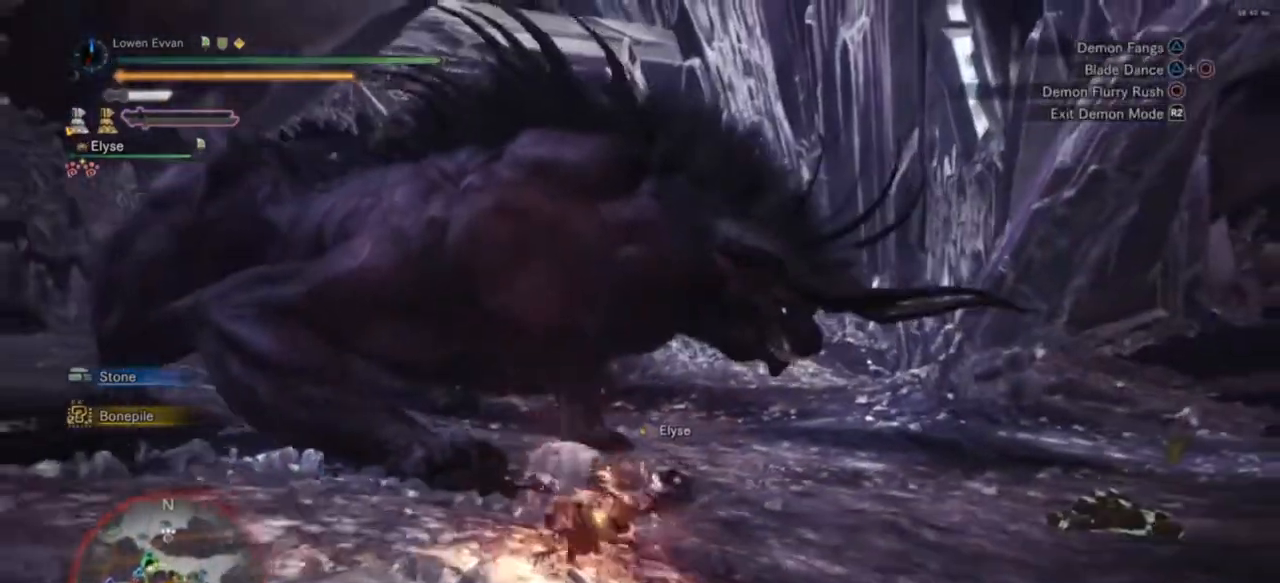
{"buttons": [], "left_stick": "up", "right_stick": "center", "events": [[100, "left_stick", "left"], [367, "CROSS", "down"], [400, "left_stick", "up-left"], [500, "CROSS", "up"], [500, "left_stick", "up"]]}
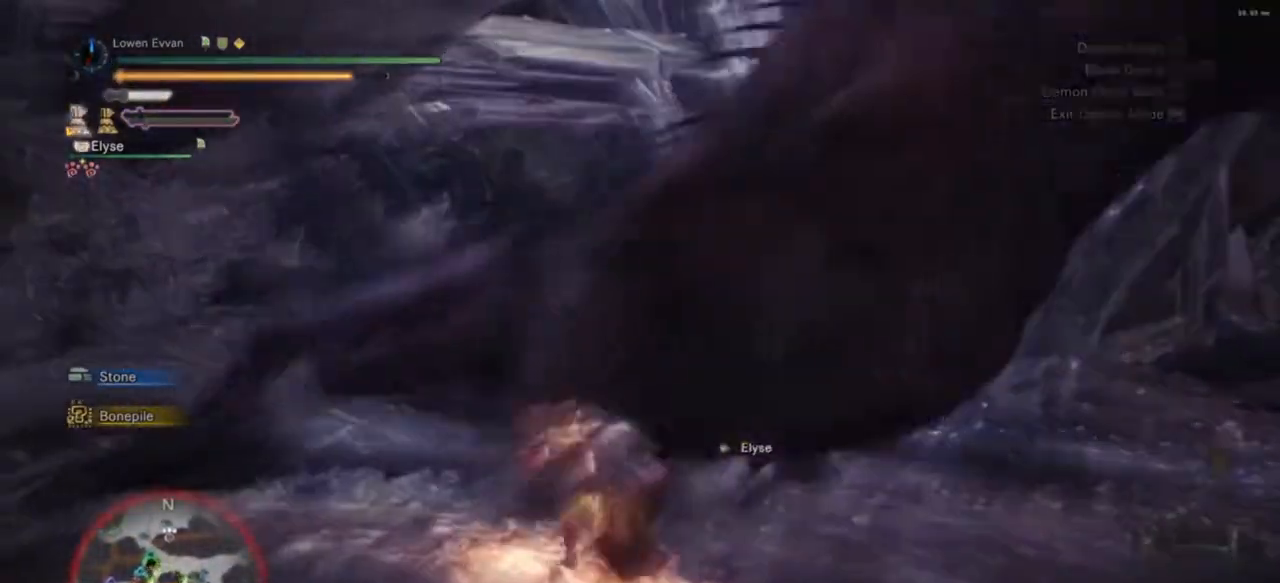
{"buttons": [], "left_stick": "up", "right_stick": "center", "events": [[100, "left_stick", "up-right"], [300, "left_stick", "up"]]}
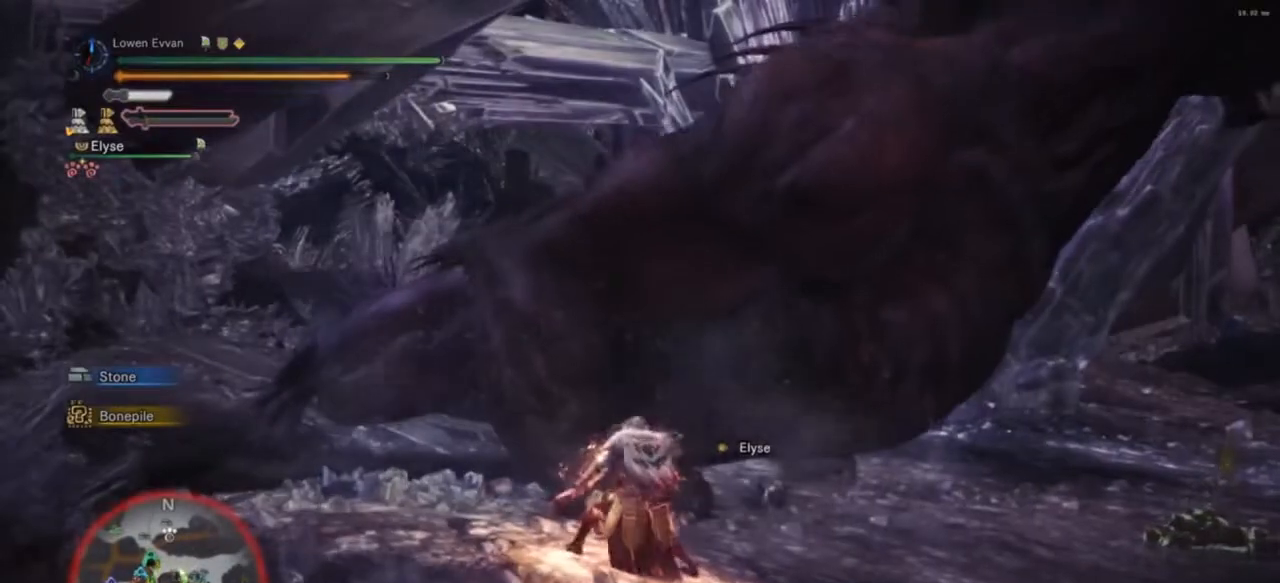
{"buttons": [], "left_stick": "center", "right_stick": "center", "events": [[67, "left_stick", "center"]]}
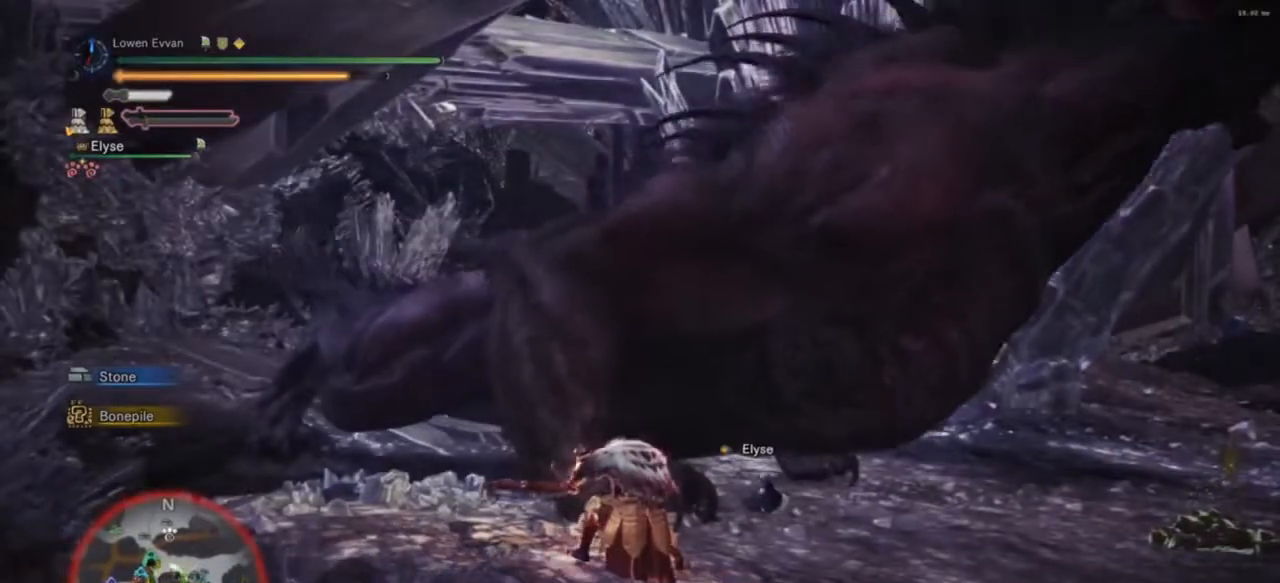
{"buttons": [], "left_stick": "center", "right_stick": "center", "events": []}
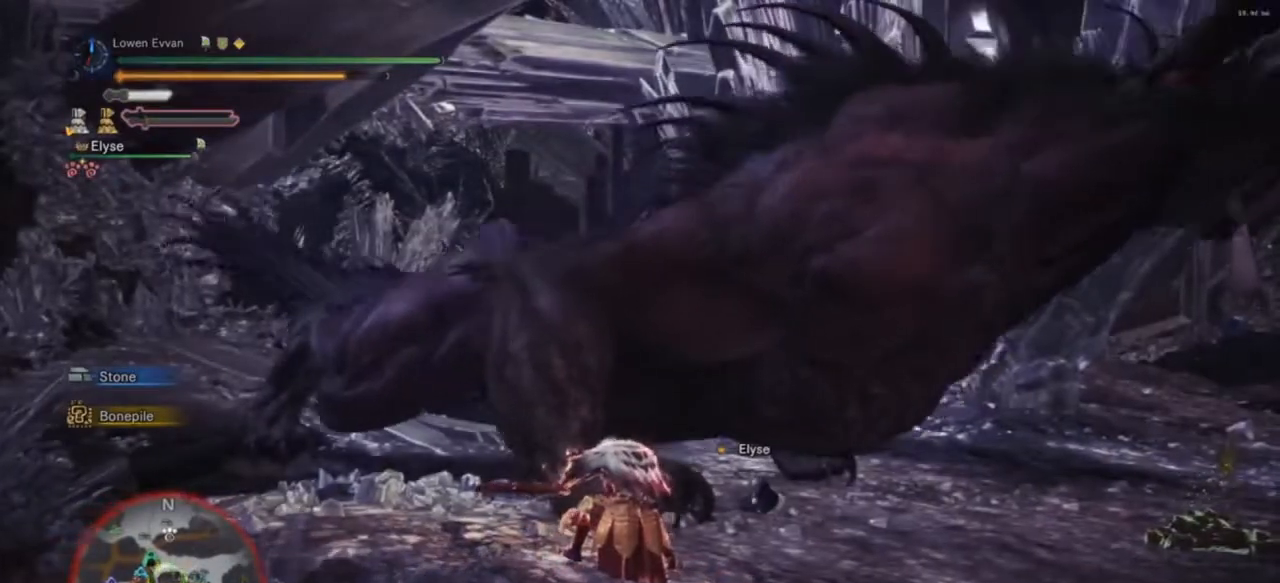
{"buttons": [], "left_stick": "center", "right_stick": "center", "events": []}